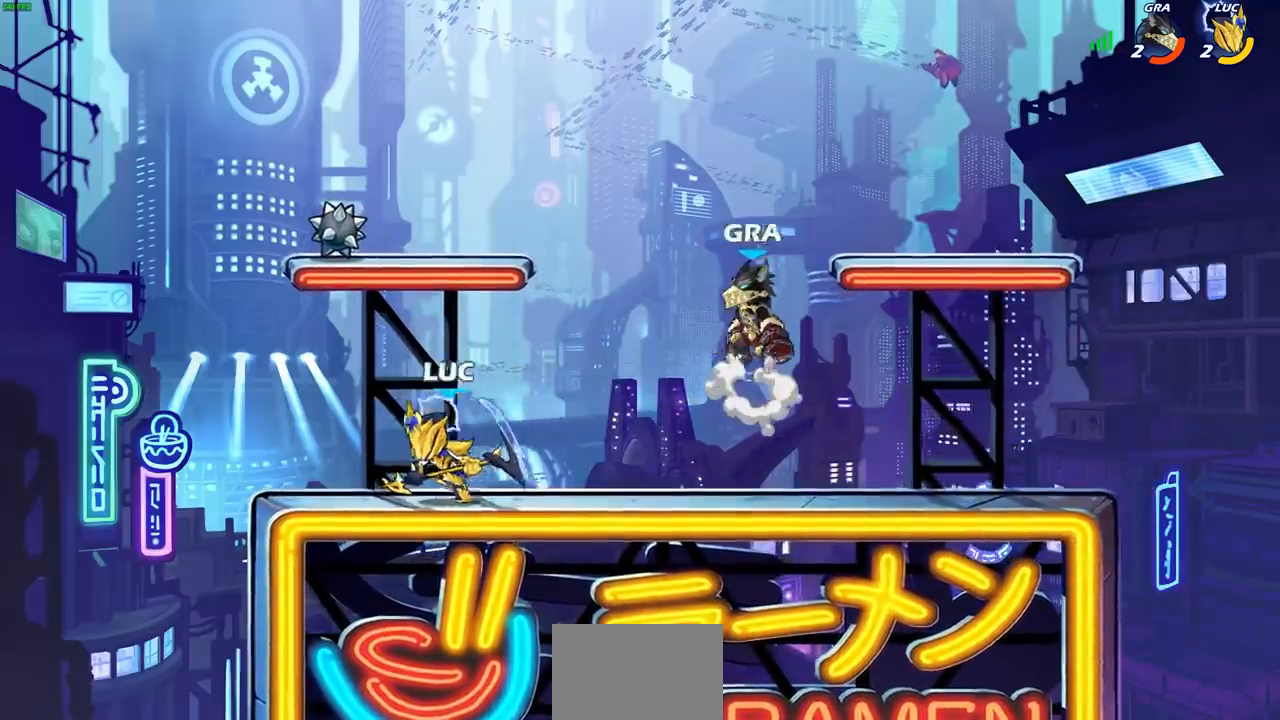
Gameplay with a controller (PlayStation layout); each line is a JSON object with the inputs held at the frame after it. "events" lists button and stick changes between this image and that frame as [ms after this image, input, new state], when the widget could be followed in between.
{"buttons": ["CIRCLE"], "left_stick": "center", "right_stick": "center", "events": [[50, "left_stick", "right"], [250, "R2", "down"], [267, "left_stick", "up-right"], [317, "CIRCLE", "down"], [367, "left_stick", "center"], [383, "R2", "up"]]}
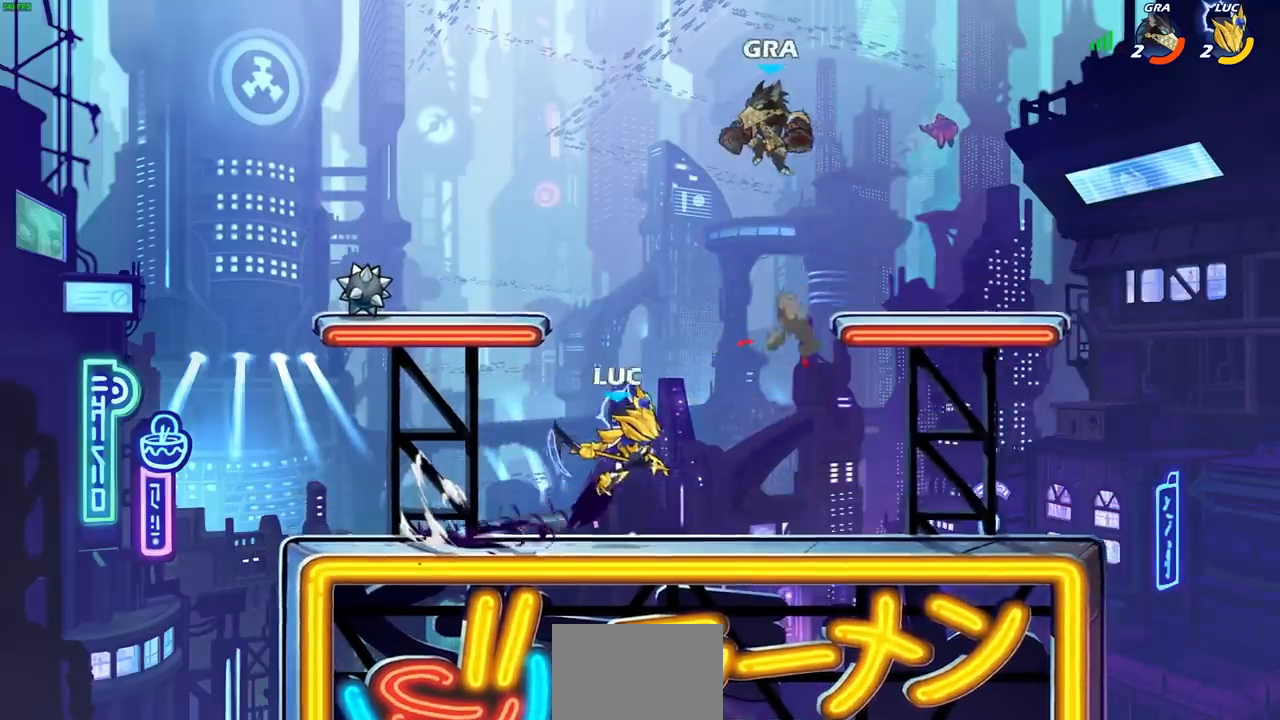
{"buttons": [], "left_stick": "center", "right_stick": "center", "events": [[67, "CIRCLE", "up"]]}
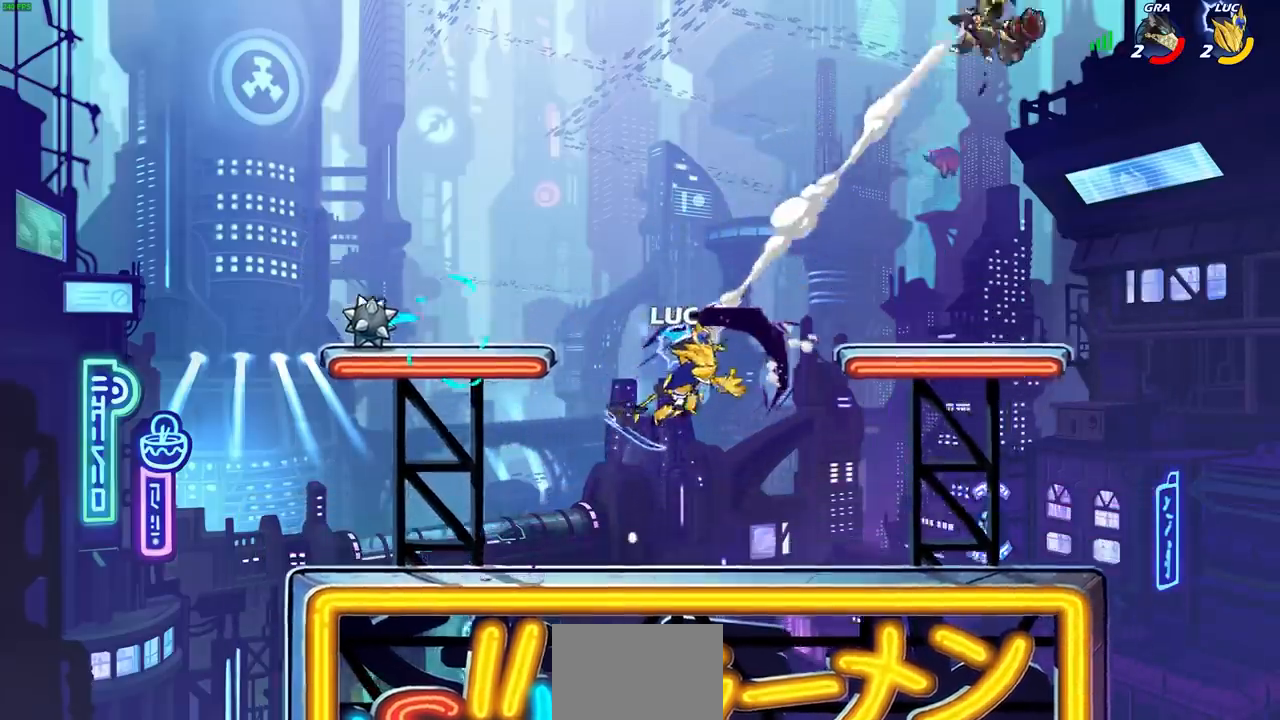
{"buttons": [], "left_stick": "right", "right_stick": "center", "events": [[183, "left_stick", "right"], [267, "CROSS", "down"], [317, "L1", "down"], [333, "L1", "up"], [483, "CROSS", "up"]]}
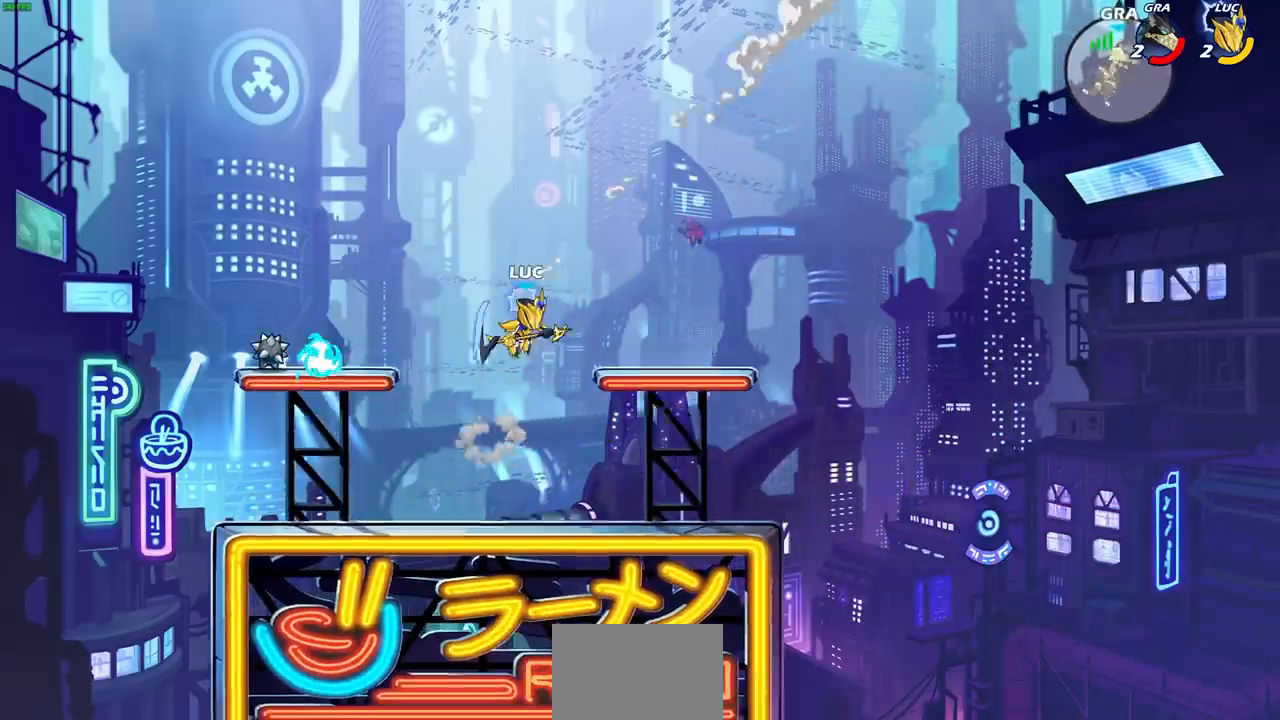
{"buttons": [], "left_stick": "right", "right_stick": "center", "events": [[200, "left_stick", "center"], [500, "left_stick", "right"]]}
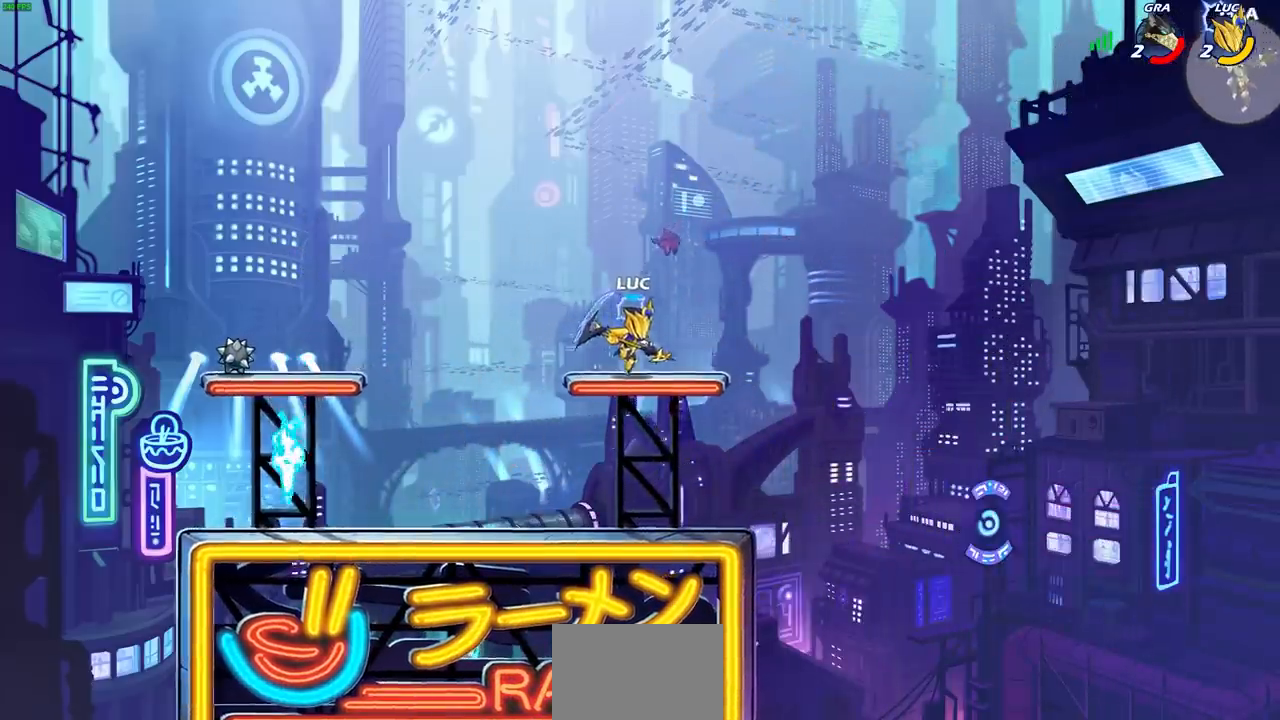
{"buttons": ["CIRCLE"], "left_stick": "right", "right_stick": "center", "events": [[167, "R2", "down"], [200, "CIRCLE", "down"], [317, "R2", "up"]]}
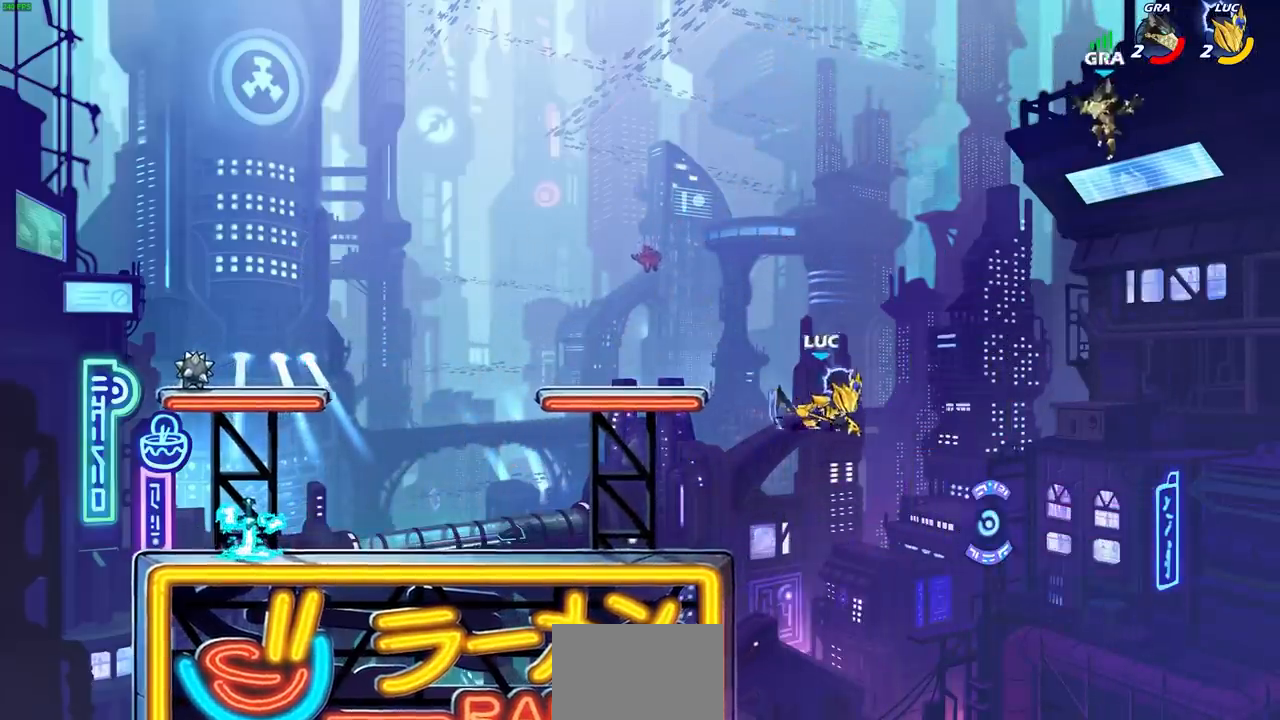
{"buttons": [], "left_stick": "left", "right_stick": "center", "events": [[17, "CIRCLE", "up"], [33, "left_stick", "center"], [400, "left_stick", "left"]]}
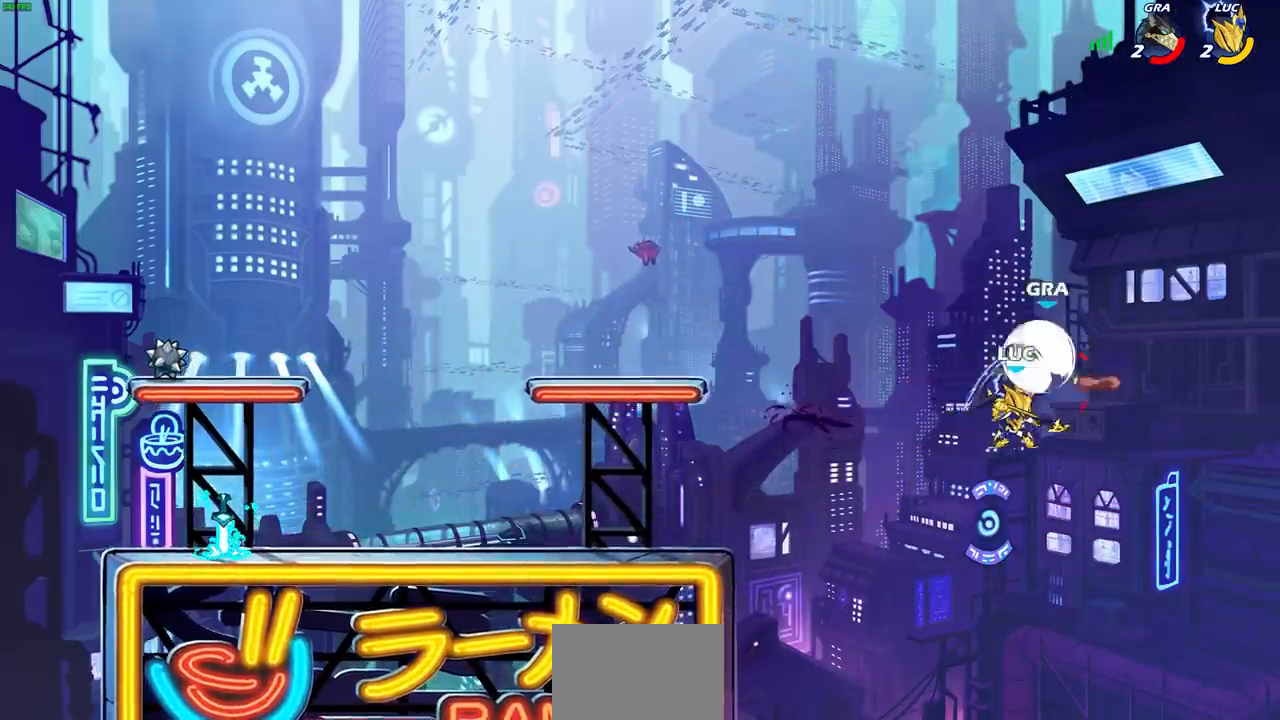
{"buttons": [], "left_stick": "center", "right_stick": "center", "events": [[67, "left_stick", "down-left"], [267, "CIRCLE", "down"], [267, "left_stick", "up-left"], [317, "left_stick", "center"], [333, "L1", "down"], [367, "CIRCLE", "up"], [417, "L1", "up"]]}
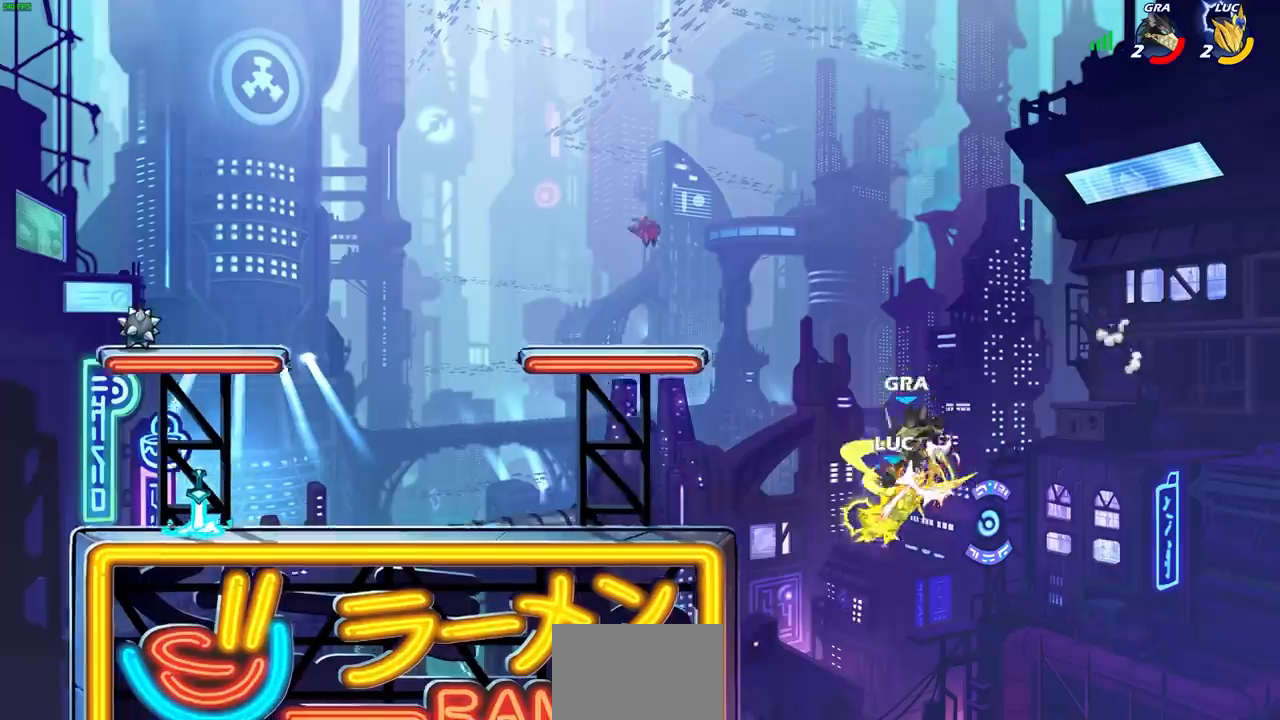
{"buttons": ["CROSS"], "left_stick": "up-left", "right_stick": "center", "events": [[417, "left_stick", "up-left"], [467, "CROSS", "down"]]}
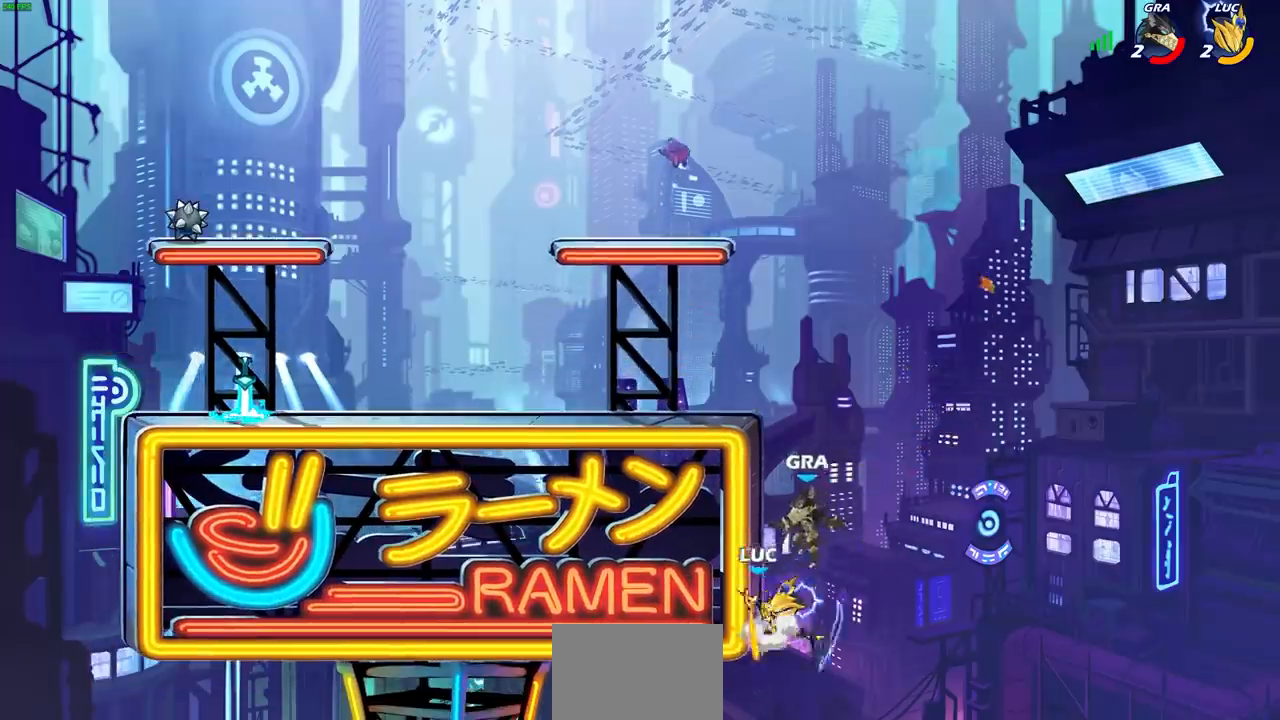
{"buttons": [], "left_stick": "up-left", "right_stick": "center", "events": [[117, "CROSS", "up"], [400, "CIRCLE", "down"], [483, "CIRCLE", "up"]]}
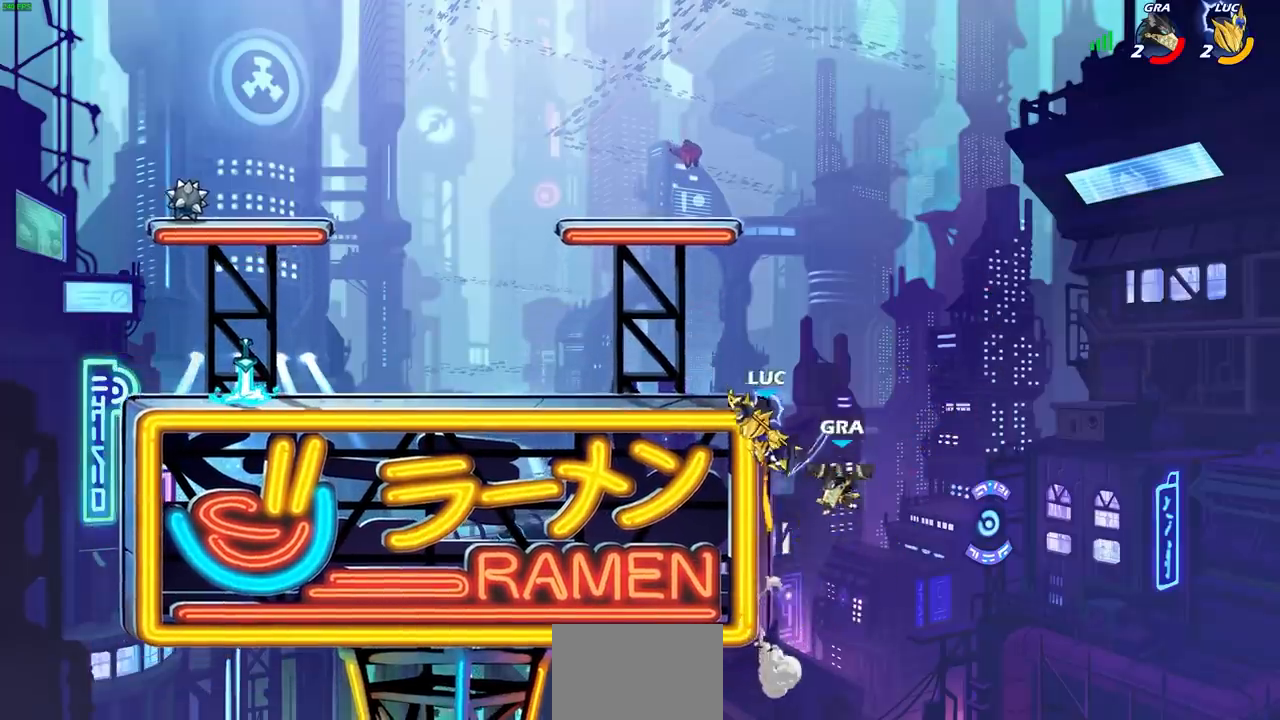
{"buttons": [], "left_stick": "down-right", "right_stick": "center", "events": [[117, "left_stick", "center"], [217, "left_stick", "left"], [400, "left_stick", "center"], [450, "left_stick", "down-right"]]}
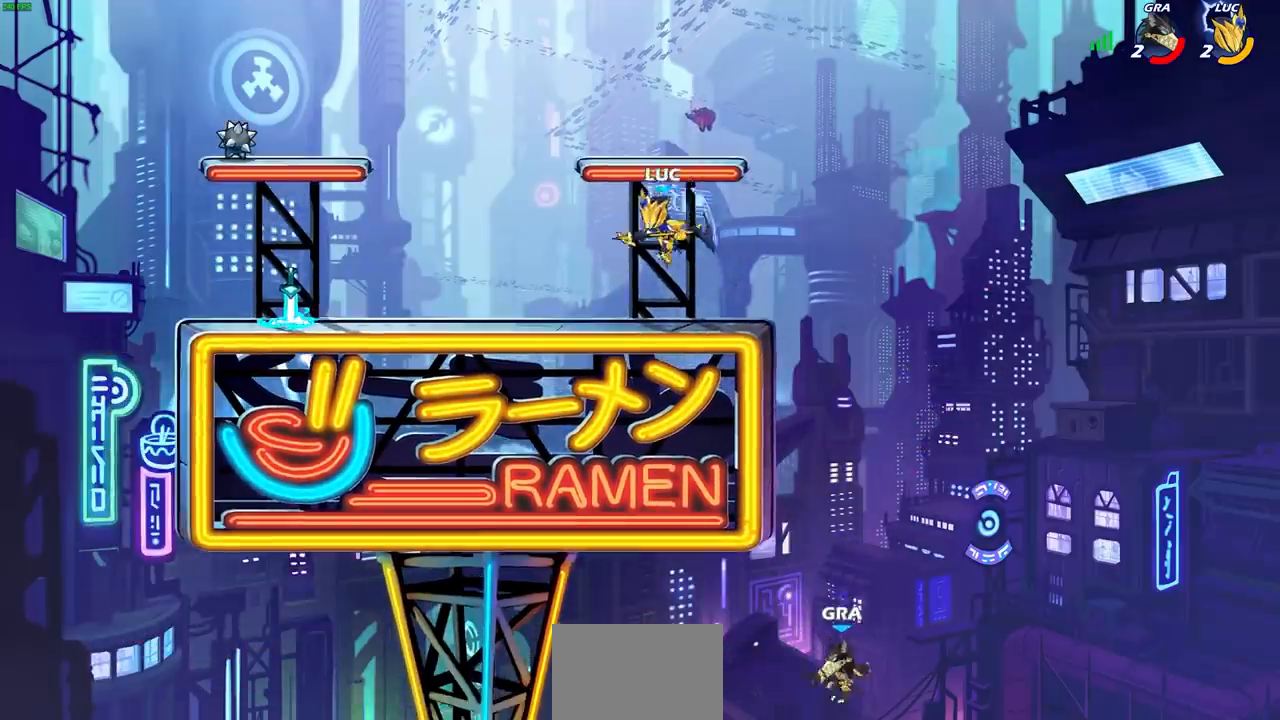
{"buttons": [], "left_stick": "up", "right_stick": "center", "events": [[167, "left_stick", "right"], [500, "left_stick", "up"]]}
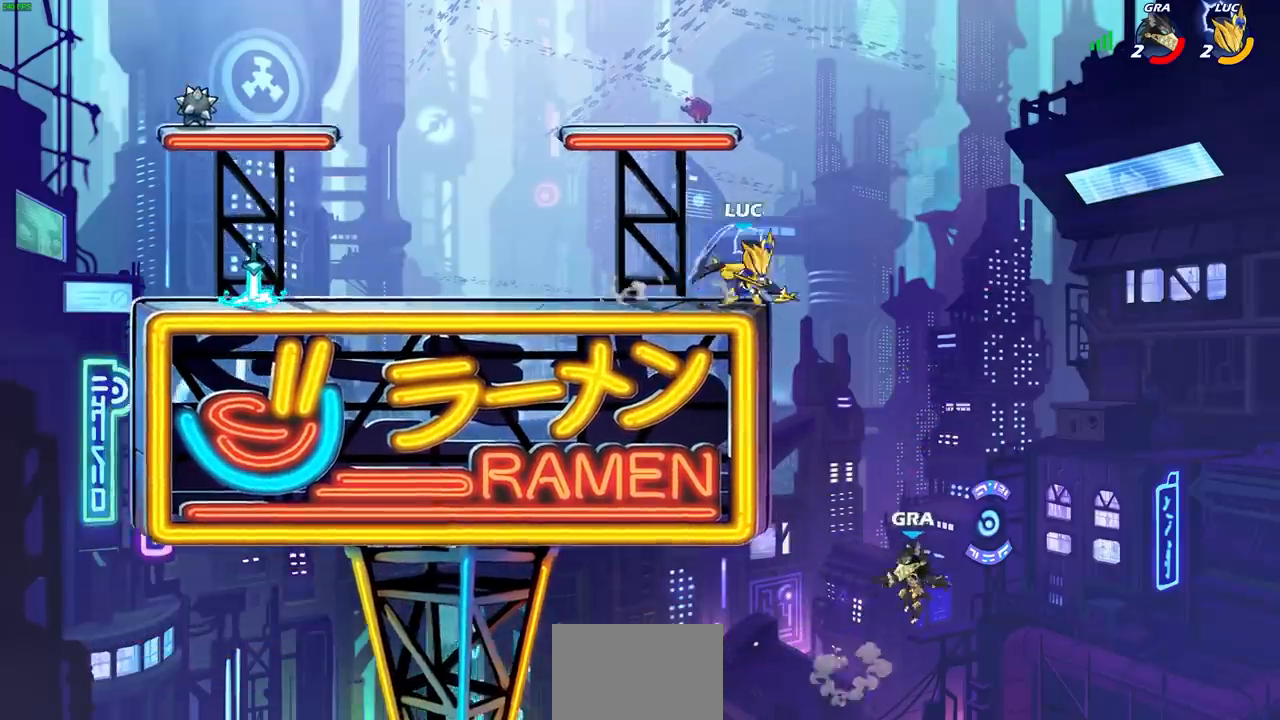
{"buttons": [], "left_stick": "right", "right_stick": "center", "events": [[17, "left_stick", "up-left"], [217, "CROSS", "down"], [217, "left_stick", "center"], [317, "CROSS", "up"], [400, "left_stick", "right"]]}
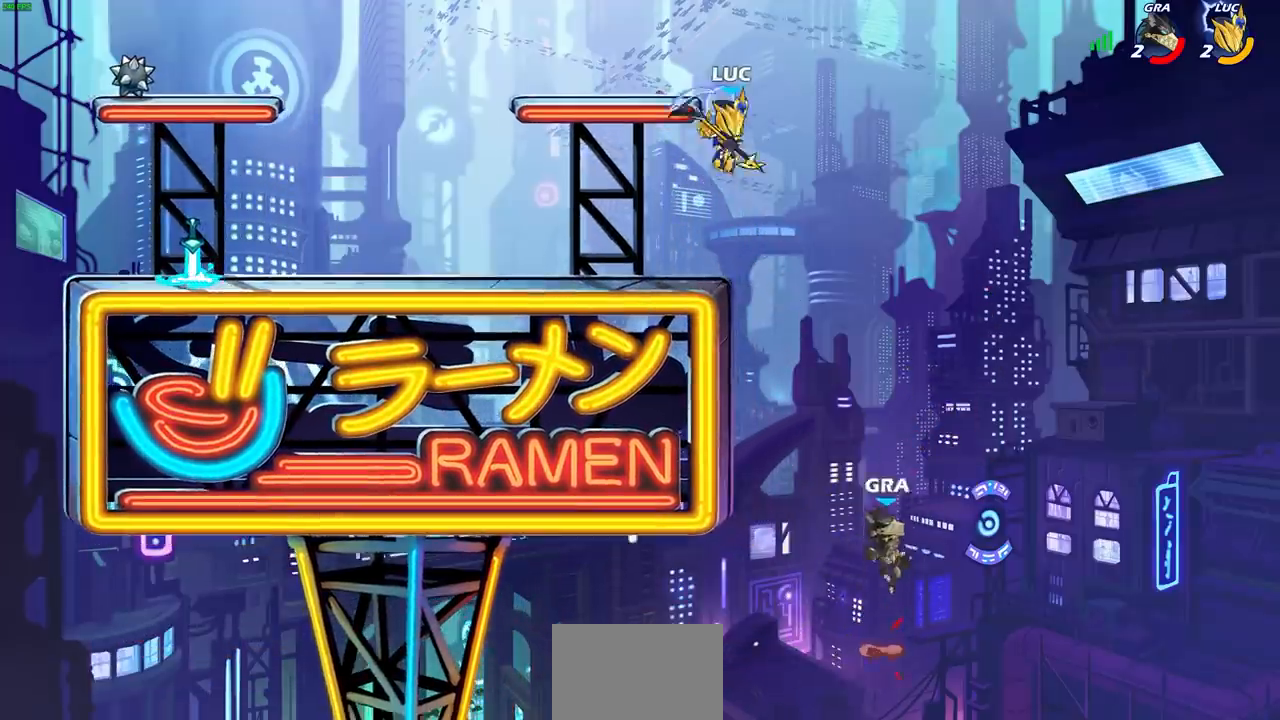
{"buttons": [], "left_stick": "center", "right_stick": "center", "events": [[17, "left_stick", "center"]]}
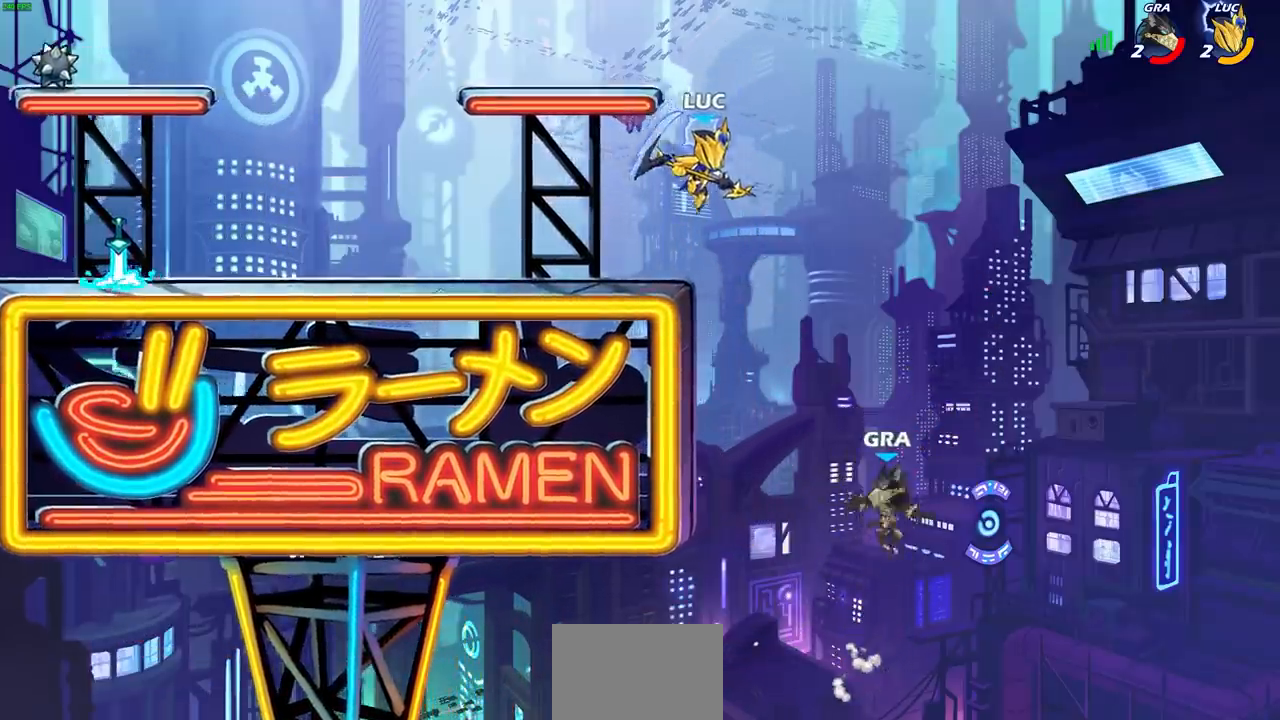
{"buttons": ["CROSS"], "left_stick": "center", "right_stick": "center", "events": [[400, "CROSS", "down"], [417, "left_stick", "down-right"], [483, "left_stick", "center"]]}
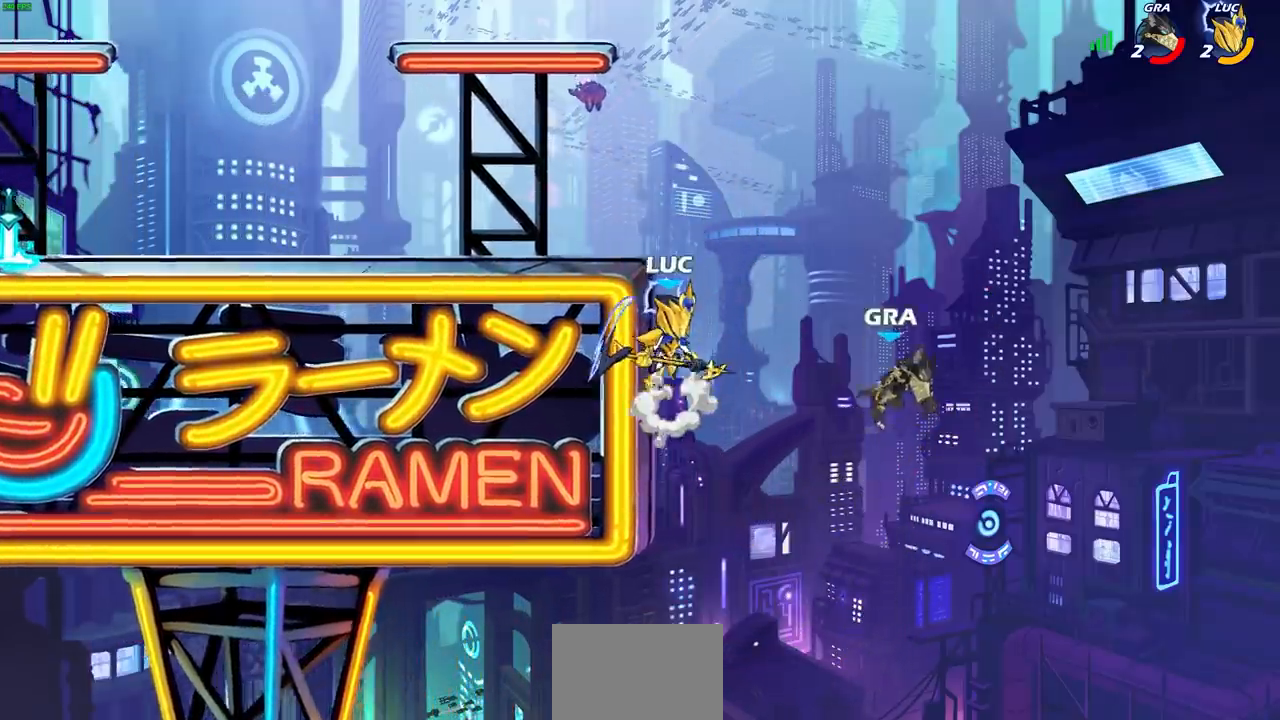
{"buttons": ["CIRCLE"], "left_stick": "down", "right_stick": "center", "events": [[183, "CROSS", "up"], [333, "left_stick", "down"], [417, "CIRCLE", "down"]]}
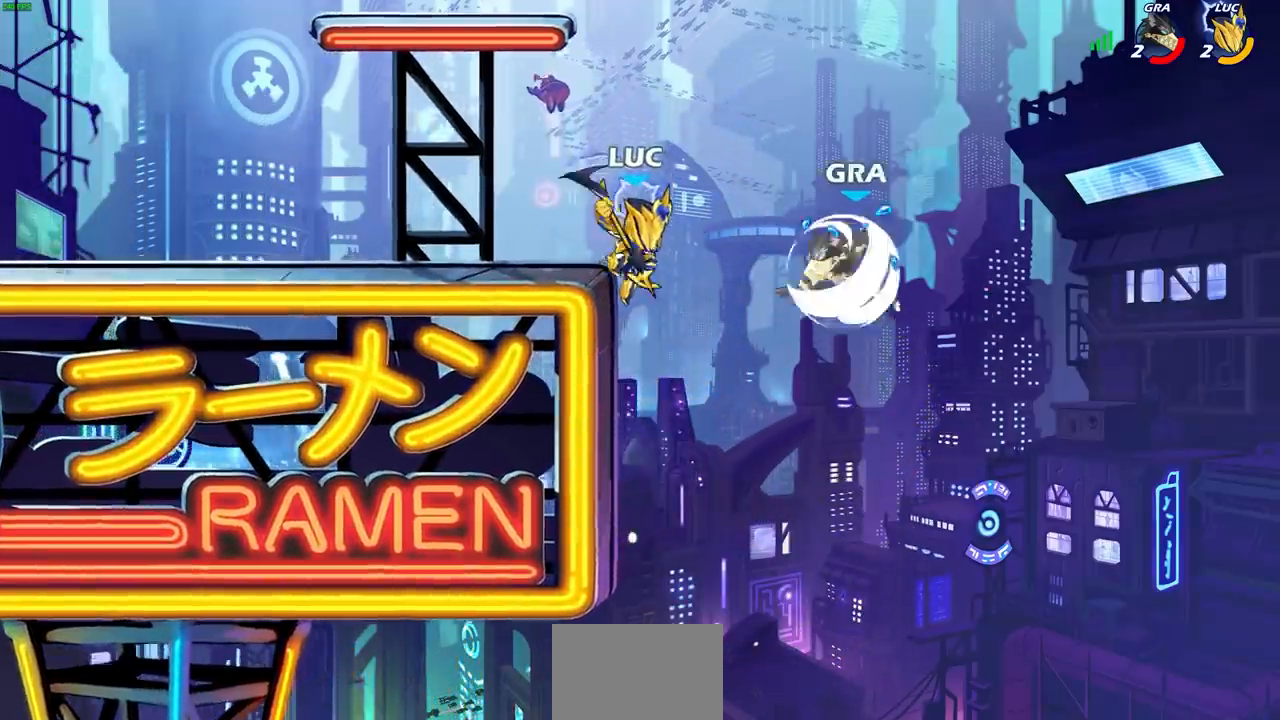
{"buttons": [], "left_stick": "right", "right_stick": "center", "events": [[150, "CIRCLE", "up"], [167, "left_stick", "center"], [450, "left_stick", "right"]]}
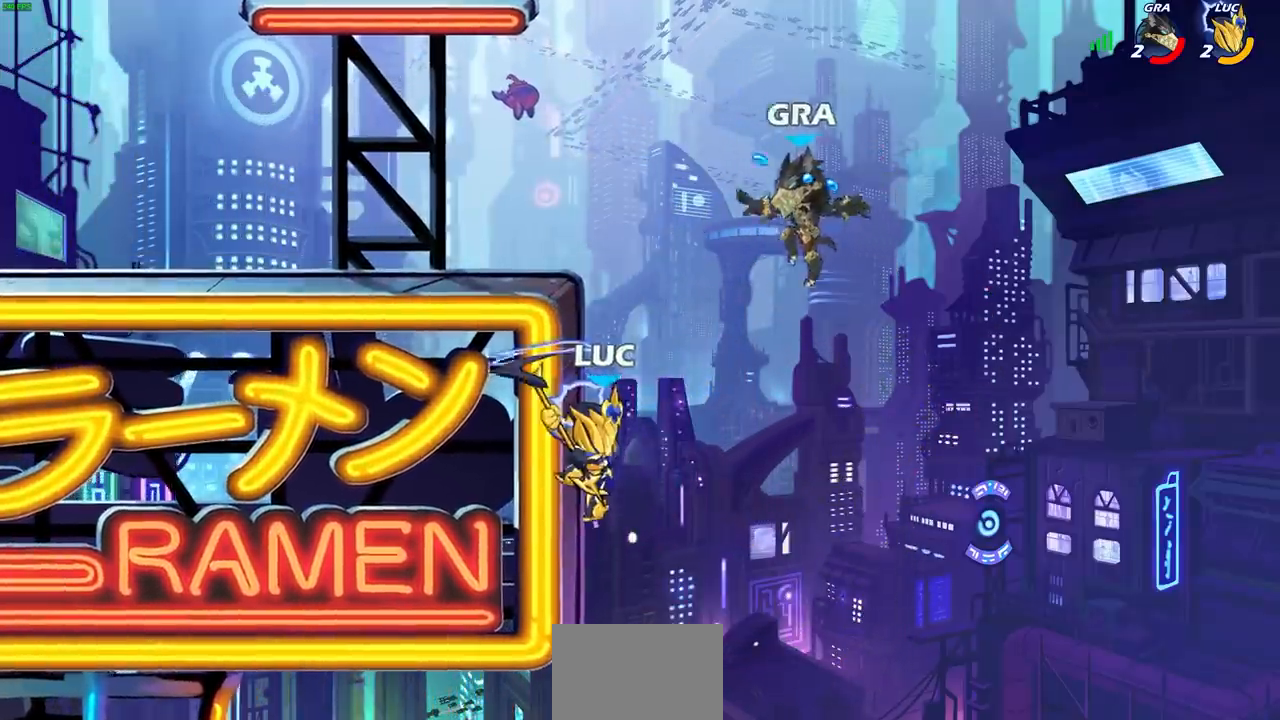
{"buttons": [], "left_stick": "center", "right_stick": "center", "events": [[300, "CIRCLE", "down"], [300, "left_stick", "up-left"], [367, "left_stick", "center"], [450, "CIRCLE", "up"]]}
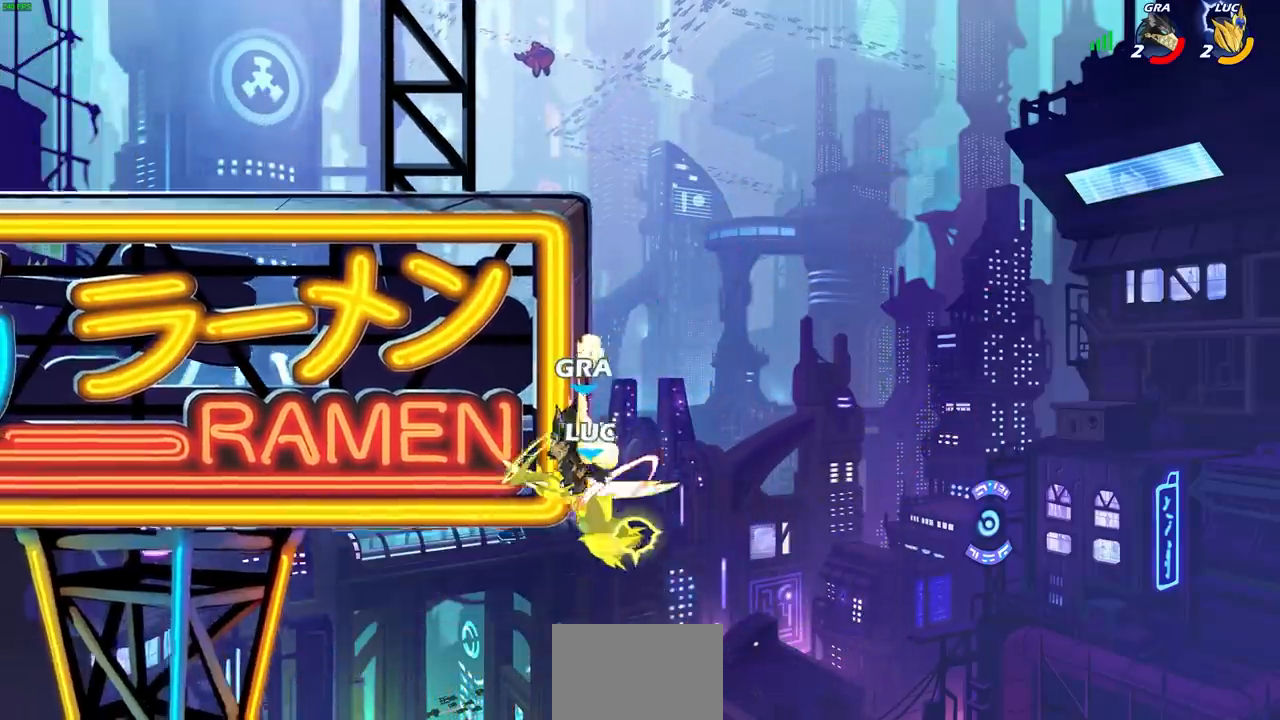
{"buttons": ["CROSS"], "left_stick": "up-right", "right_stick": "center", "events": [[350, "left_stick", "up-right"], [383, "CROSS", "down"]]}
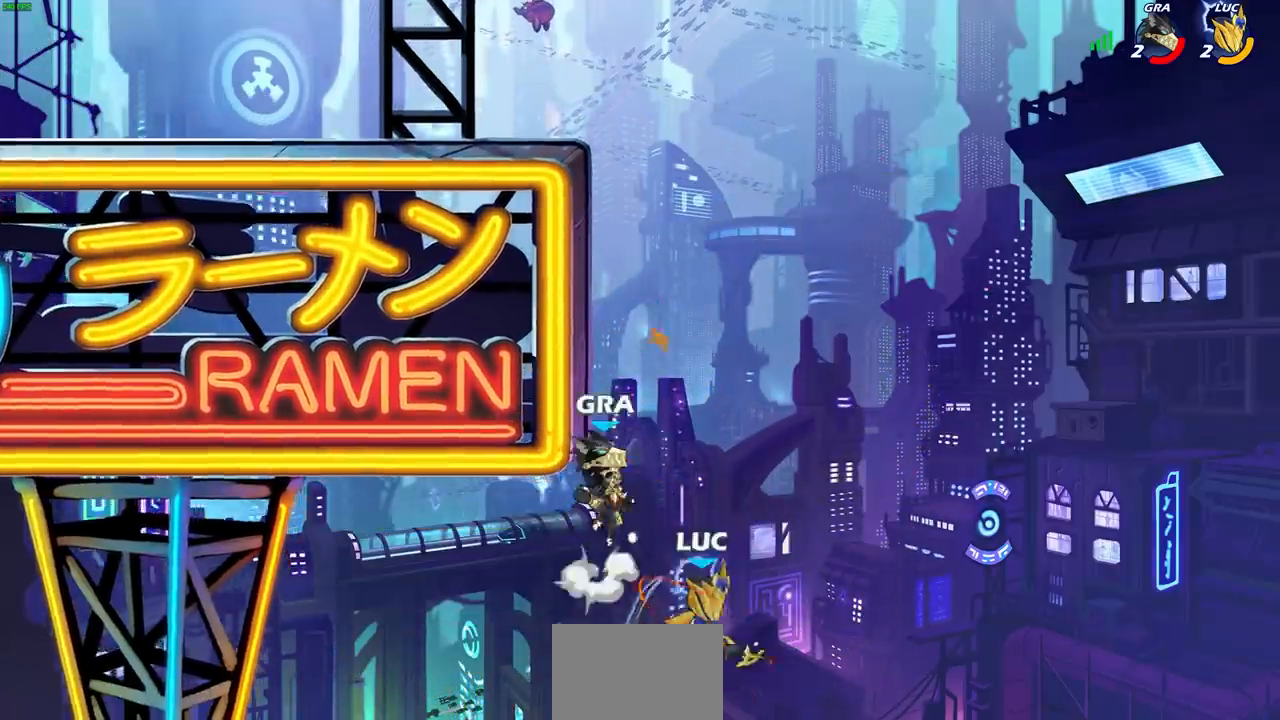
{"buttons": ["R2", "L3"], "left_stick": "up-left", "right_stick": "center", "events": [[100, "left_stick", "up-left"], [150, "CROSS", "up"], [333, "R2", "down"], [383, "L3", "down"]]}
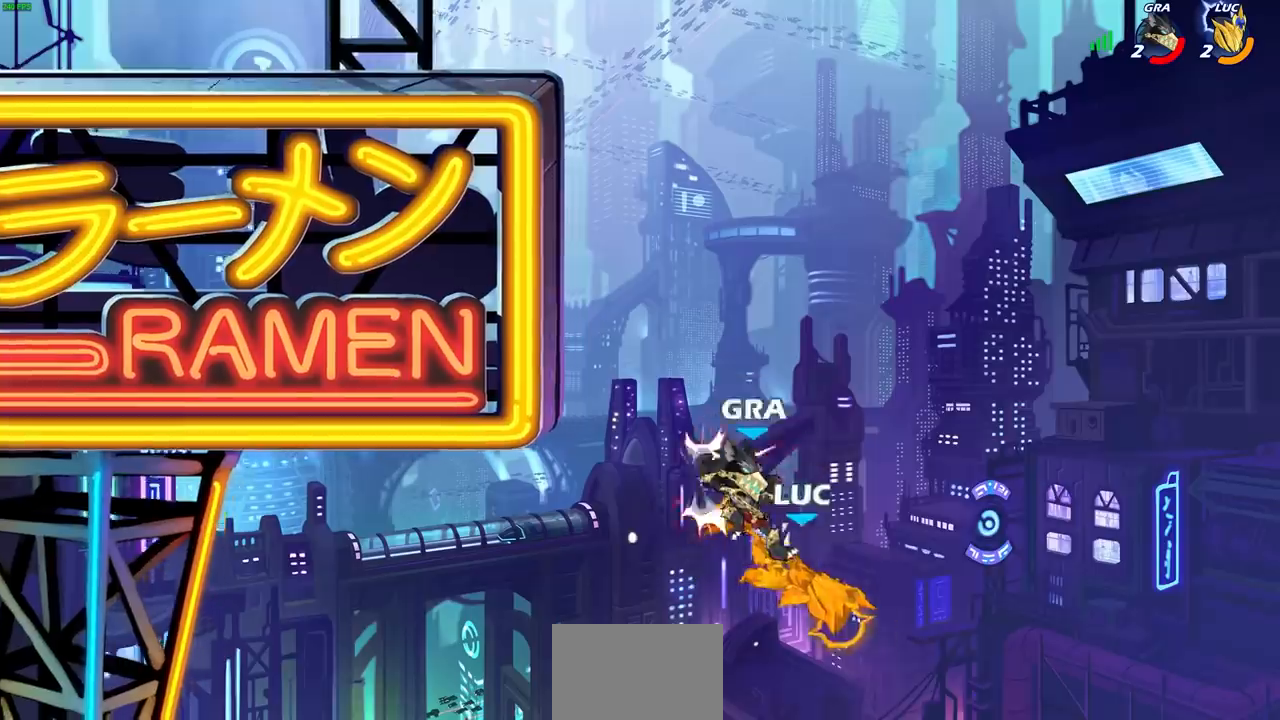
{"buttons": ["CROSS"], "left_stick": "up-left", "right_stick": "center", "events": [[67, "L3", "up"], [167, "R2", "up"], [333, "CROSS", "down"]]}
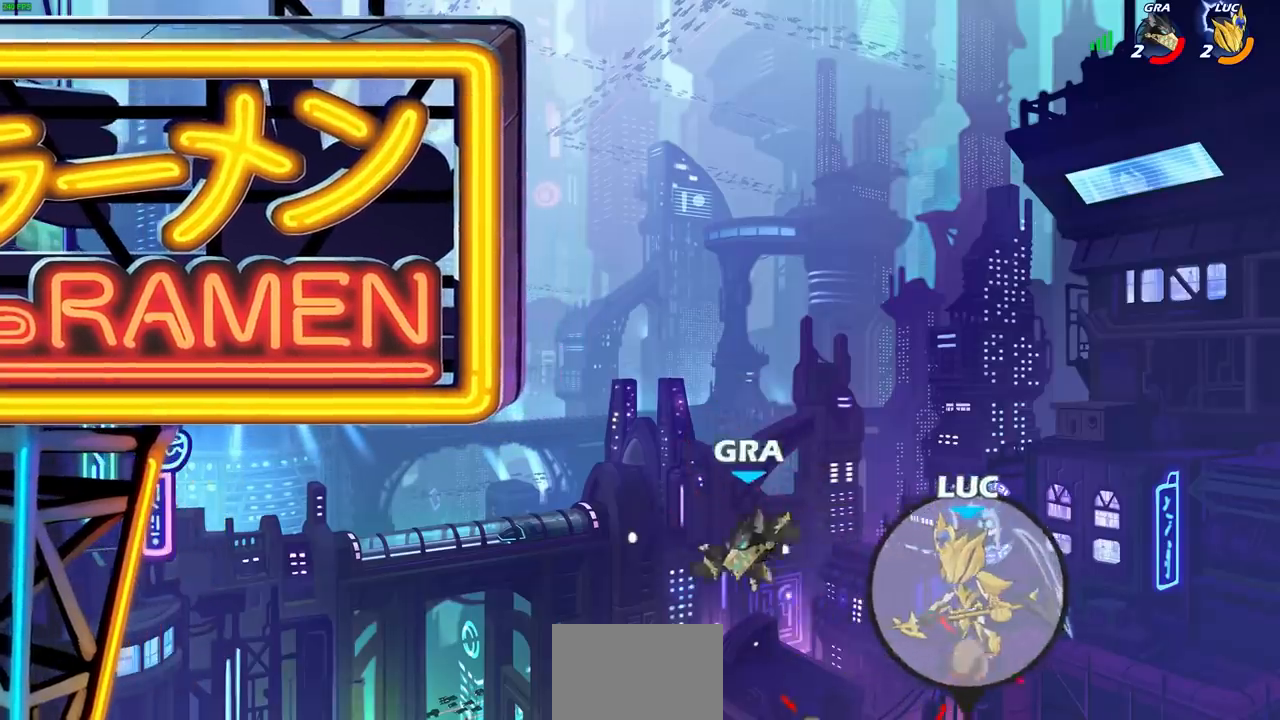
{"buttons": ["R2"], "left_stick": "up-left", "right_stick": "center", "events": [[117, "CROSS", "up"], [283, "R2", "down"]]}
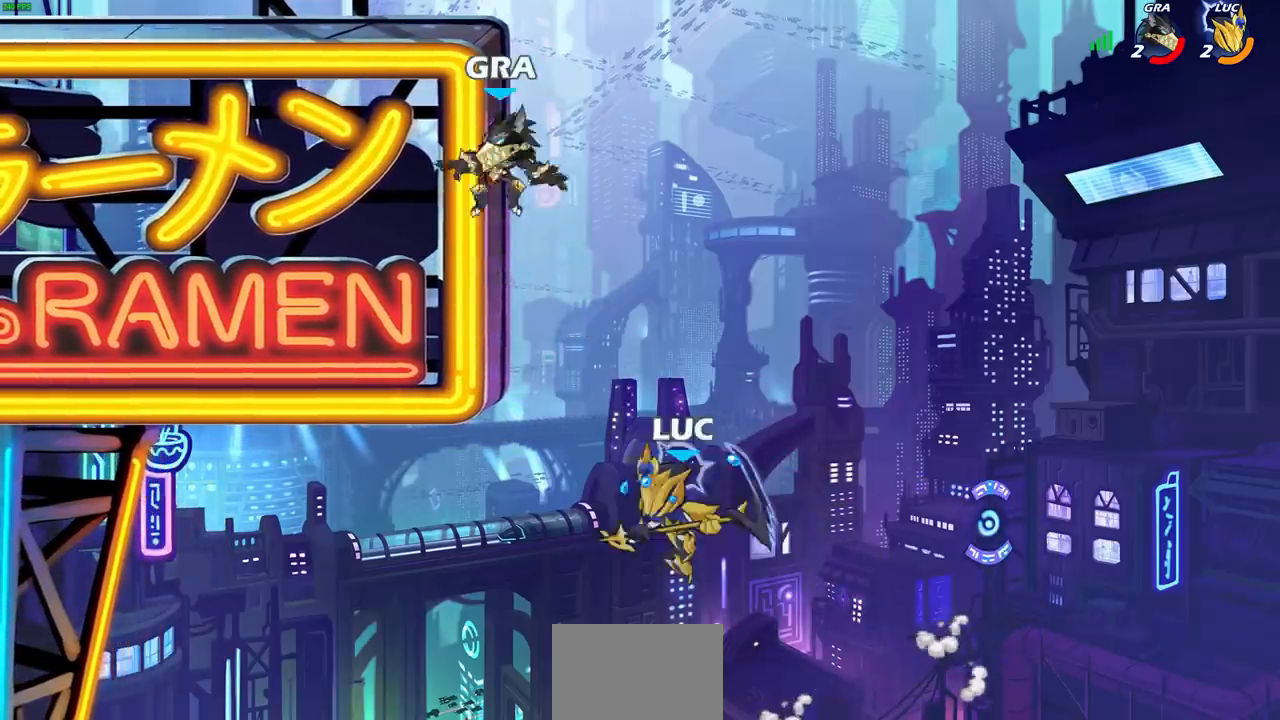
{"buttons": [], "left_stick": "center", "right_stick": "center", "events": [[117, "R2", "up"], [150, "CIRCLE", "down"], [250, "CROSS", "down"], [250, "left_stick", "up-right"], [283, "CIRCLE", "up"], [300, "CROSS", "up"], [300, "right_stick", "left"], [317, "SQUARE", "down"], [350, "CROSS", "down"], [367, "right_stick", "center"], [383, "left_stick", "center"], [400, "CROSS", "up"], [400, "SQUARE", "up"]]}
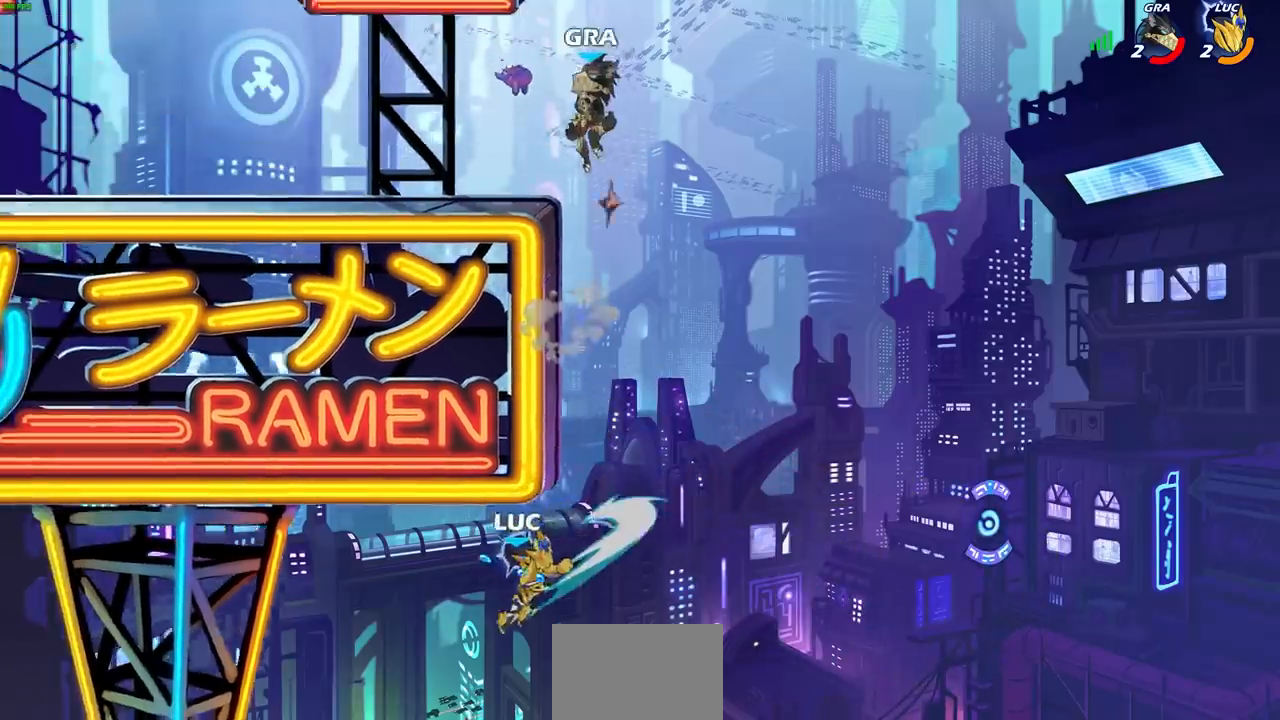
{"buttons": [], "left_stick": "center", "right_stick": "center", "events": []}
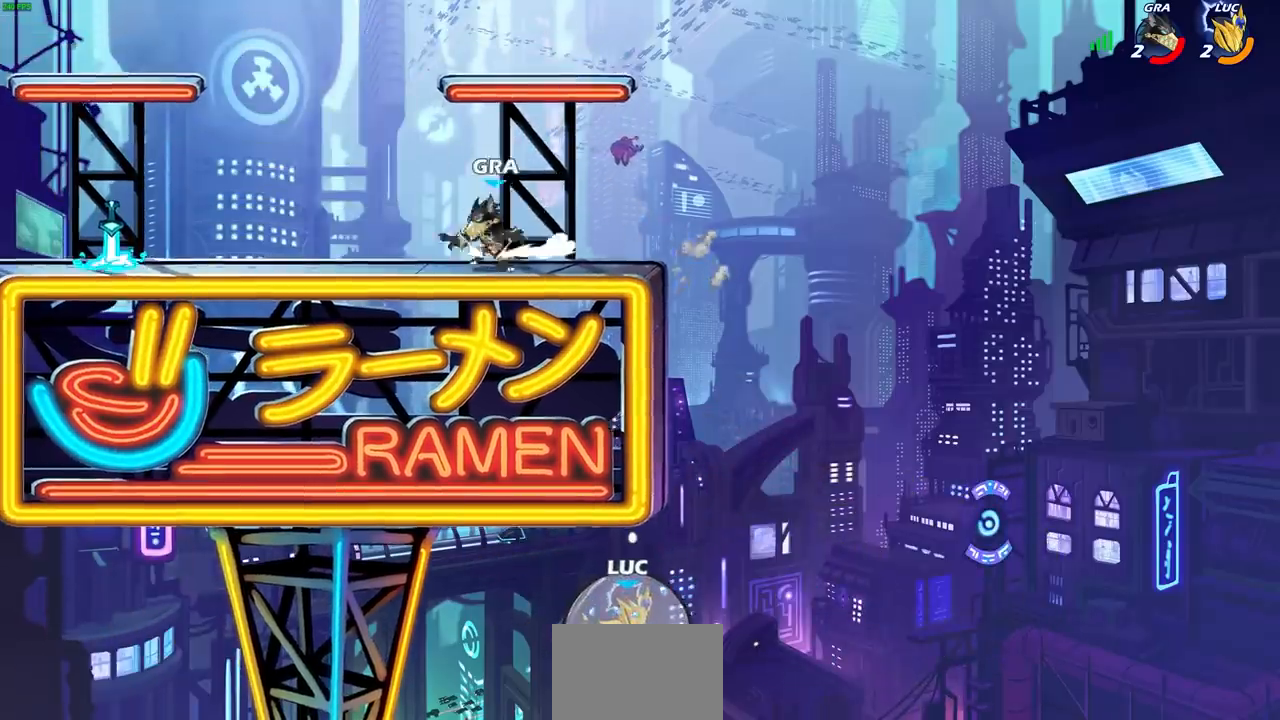
{"buttons": [], "left_stick": "center", "right_stick": "center", "events": []}
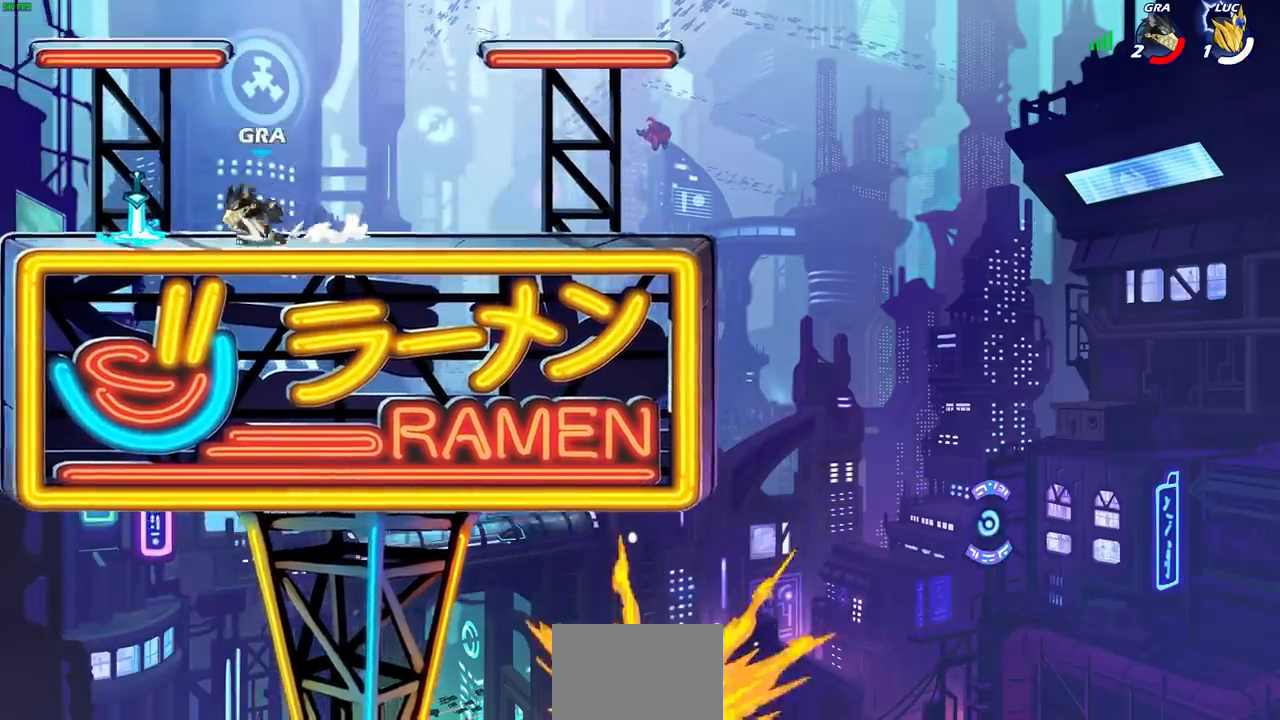
{"buttons": [], "left_stick": "center", "right_stick": "center", "events": []}
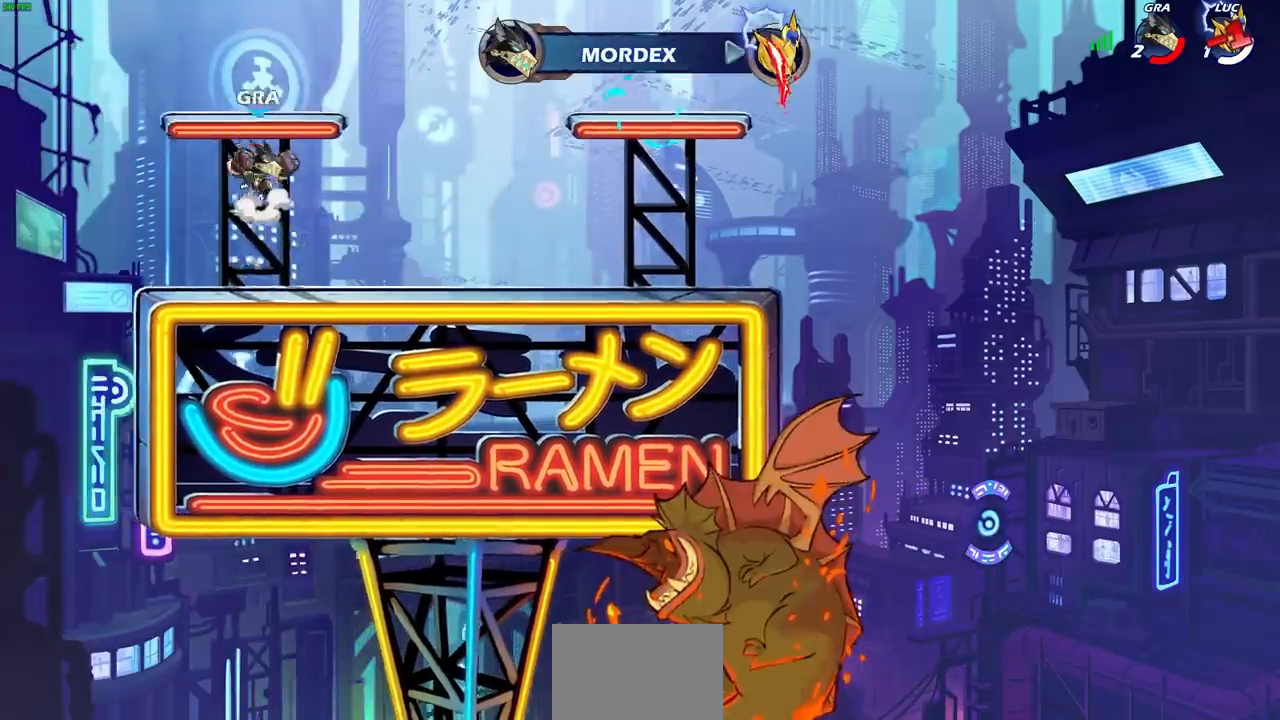
{"buttons": [], "left_stick": "center", "right_stick": "center", "events": []}
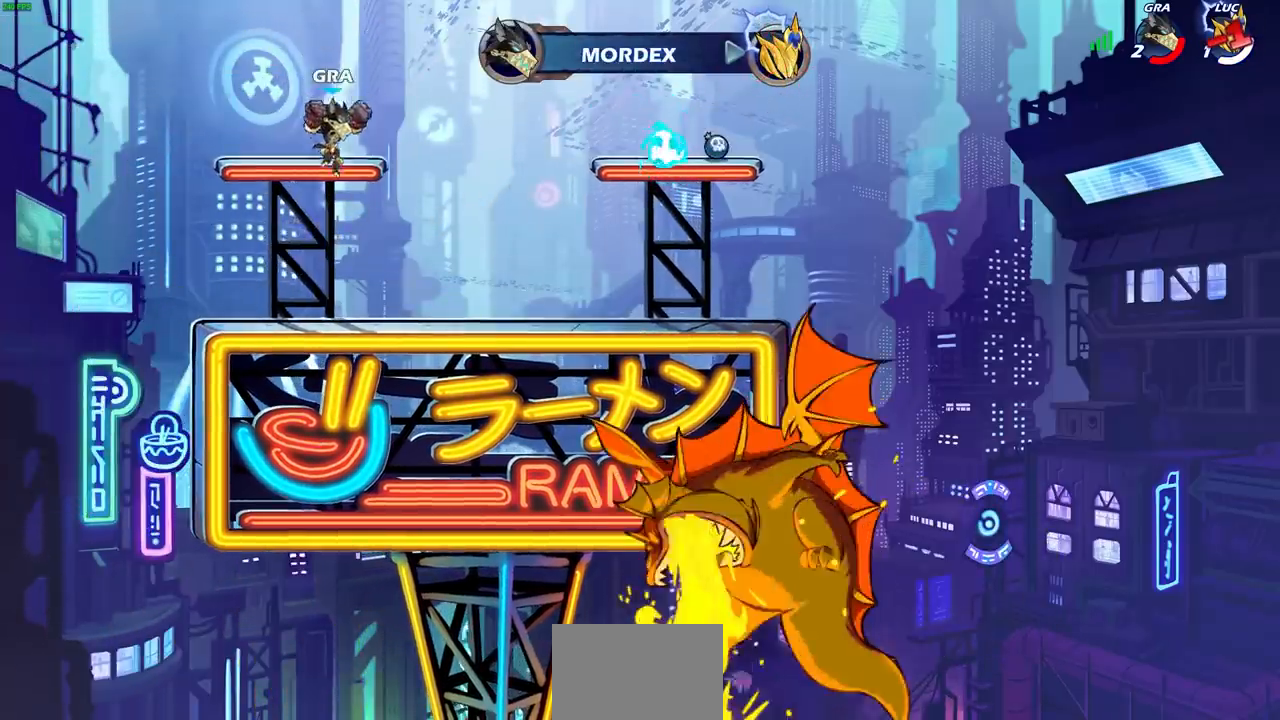
{"buttons": [], "left_stick": "center", "right_stick": "center", "events": []}
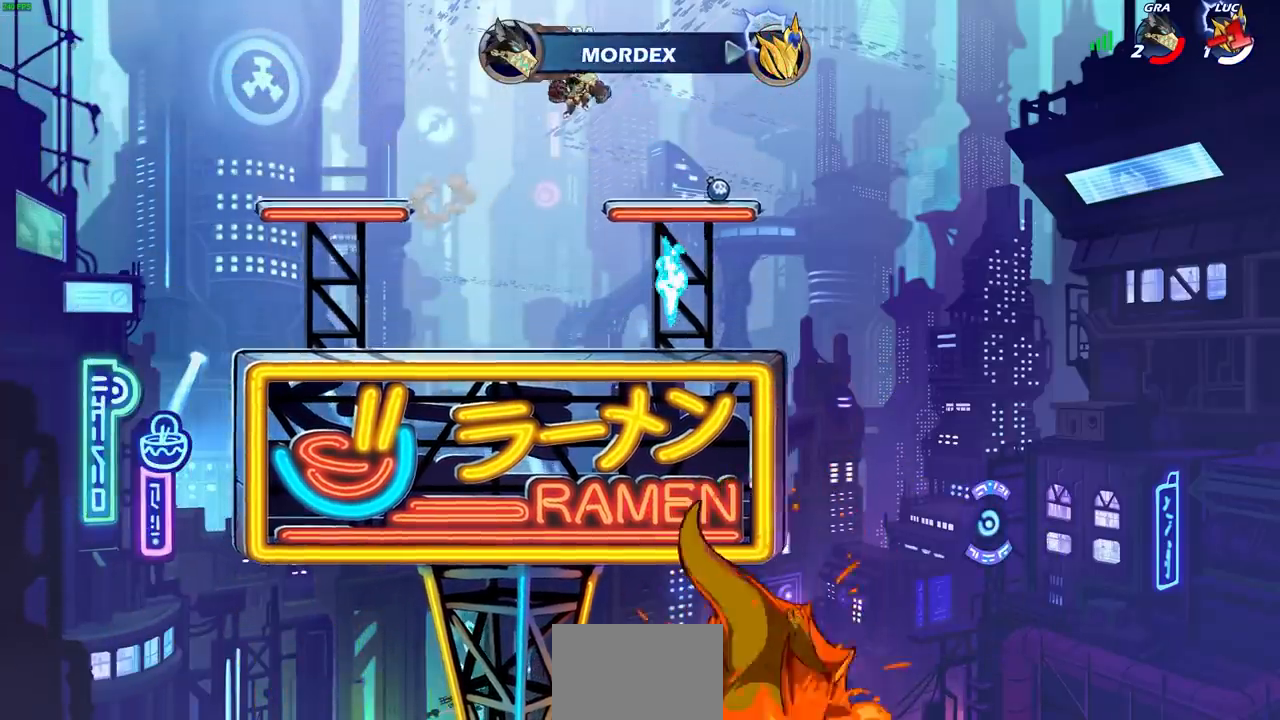
{"buttons": [], "left_stick": "center", "right_stick": "center", "events": []}